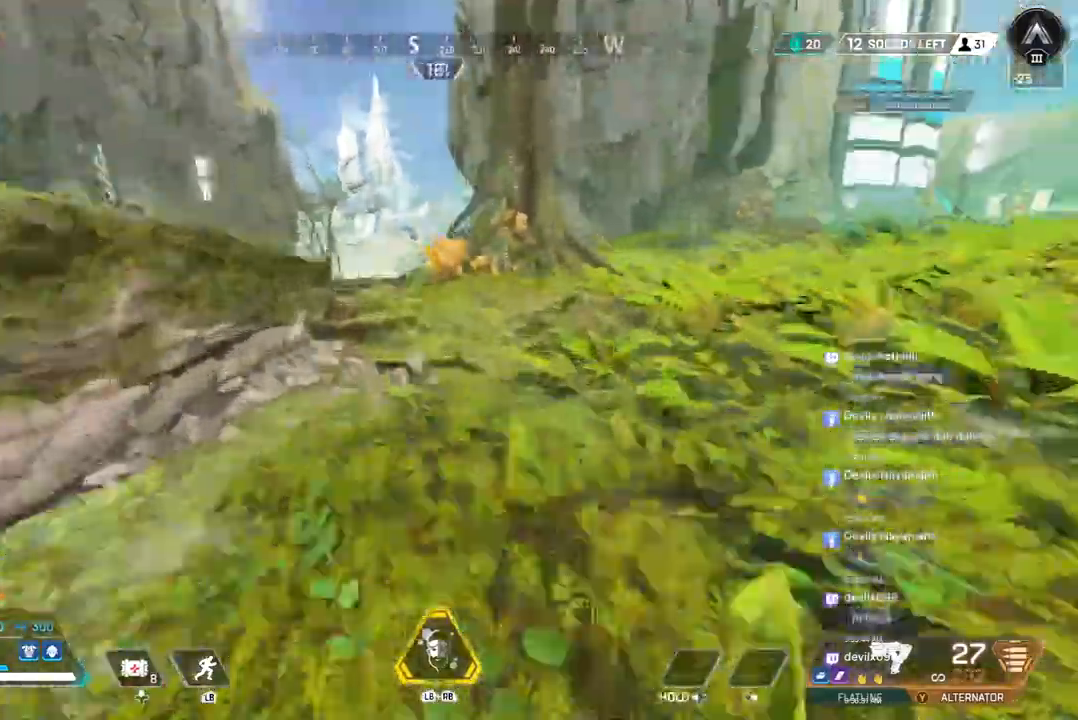
Gameplay with a controller (Xbox layout); each line is a JSON object with the inputs held at the frame after it. "events" lists button and stick changes between this image and that frame as [ms after this image, input, new state], when the widget could be followed in between. Not read: HOME L3.
{"buttons": [], "left_stick": "up", "right_stick": "center", "events": []}
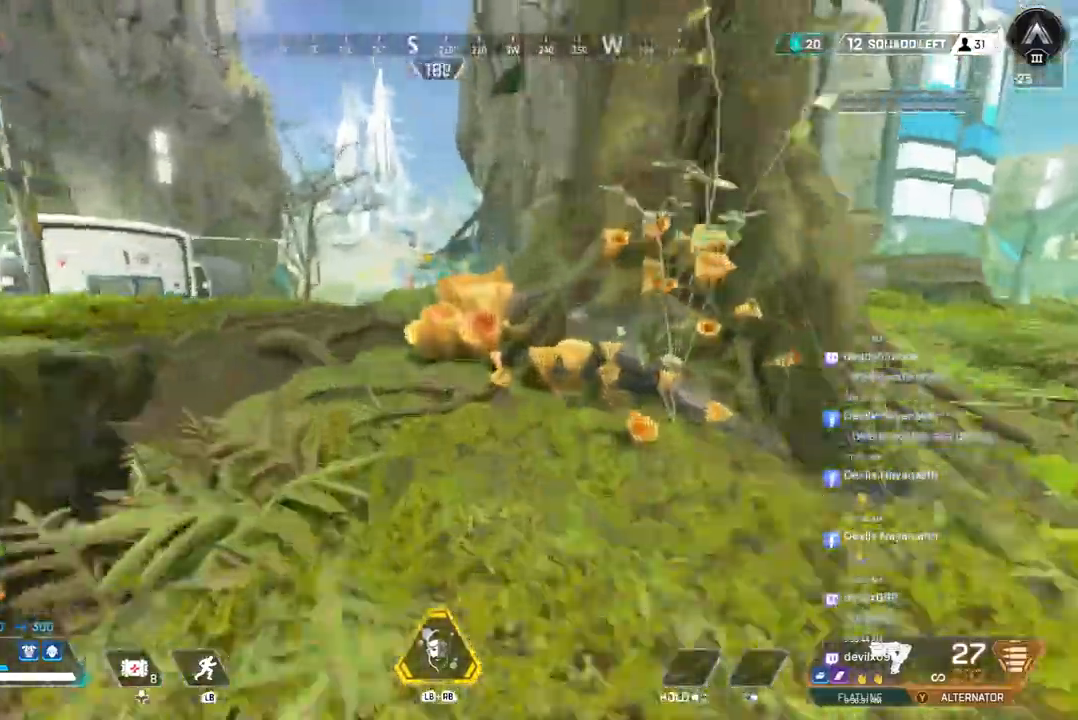
{"buttons": [], "left_stick": "up", "right_stick": "center", "events": []}
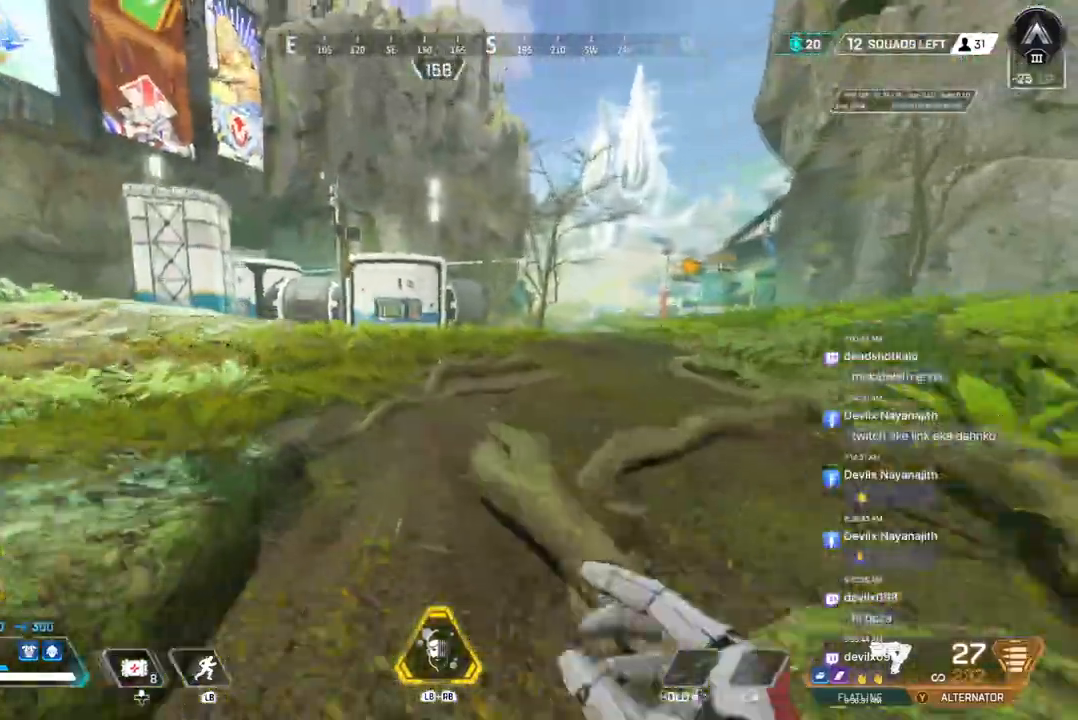
{"buttons": [], "left_stick": "up", "right_stick": "center", "events": []}
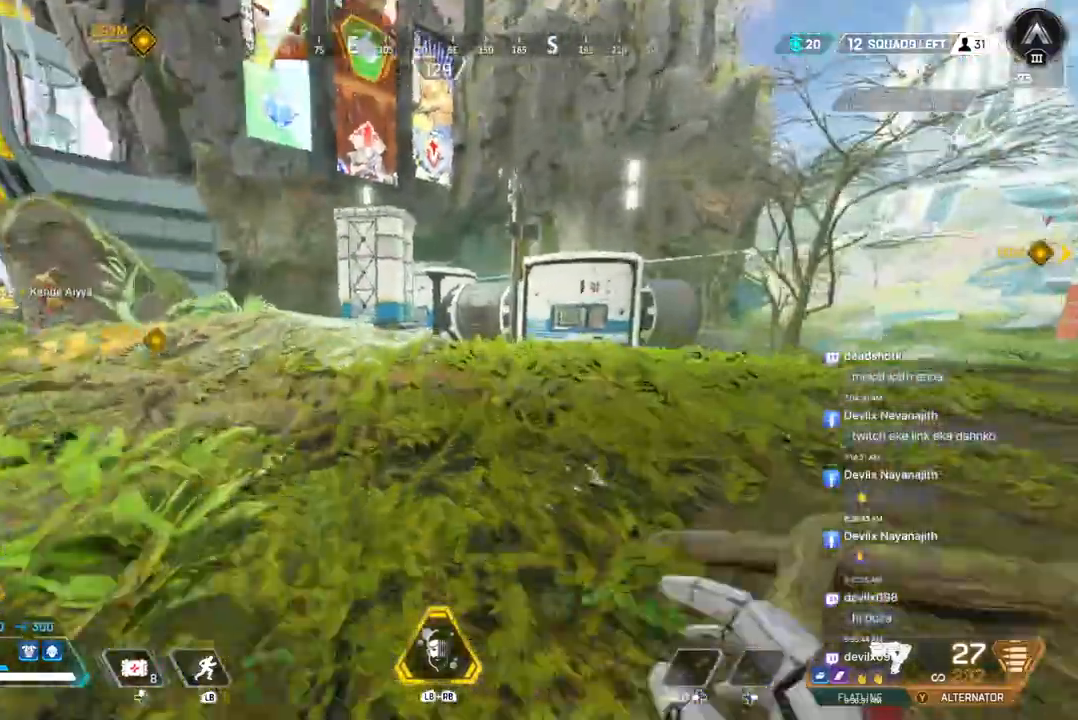
{"buttons": [], "left_stick": "up", "right_stick": "center", "events": []}
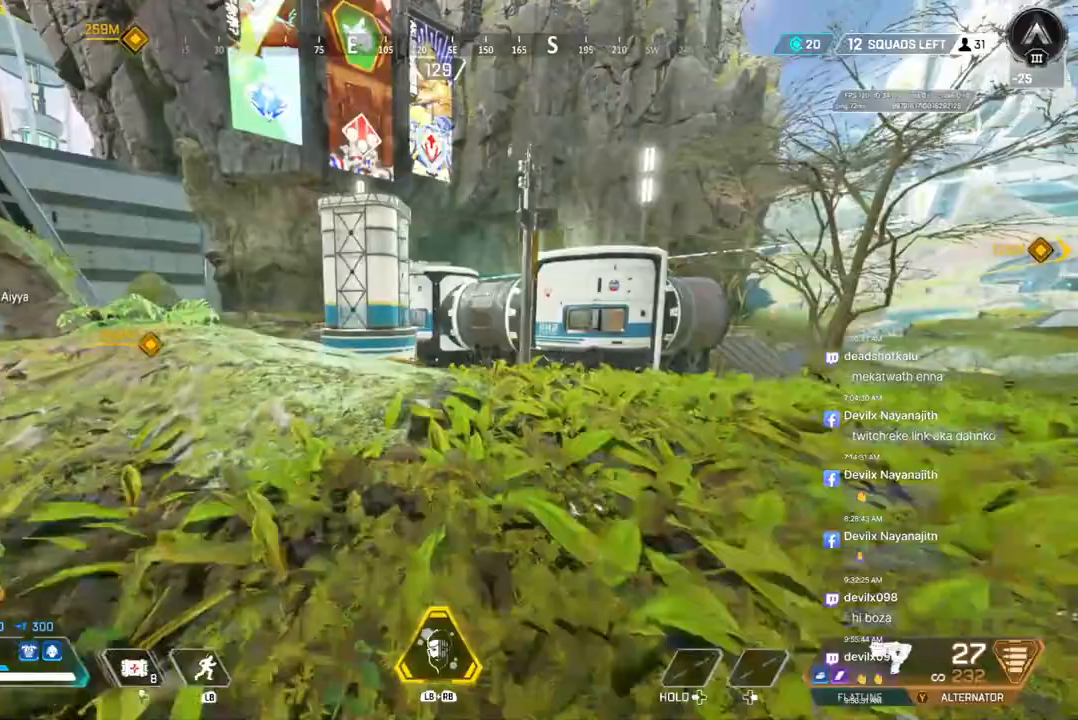
{"buttons": ["B"], "left_stick": "up", "right_stick": "center", "events": [[500, "B", "down"]]}
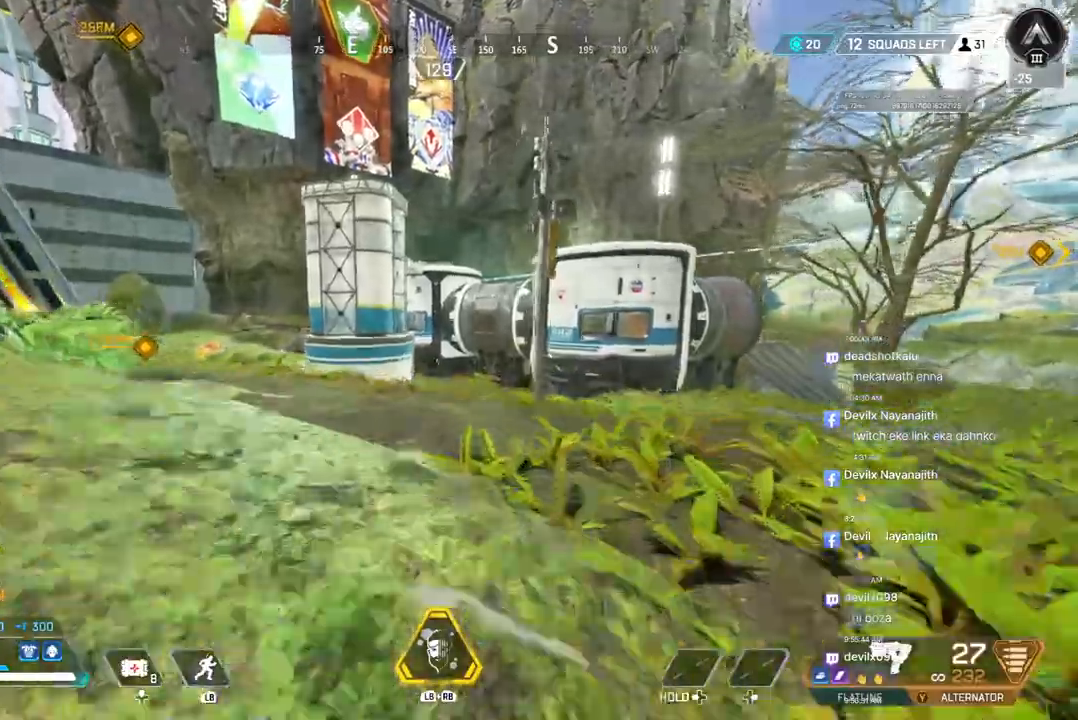
{"buttons": [], "left_stick": "up", "right_stick": "center", "events": [[333, "A", "down"], [433, "B", "up"], [467, "A", "up"]]}
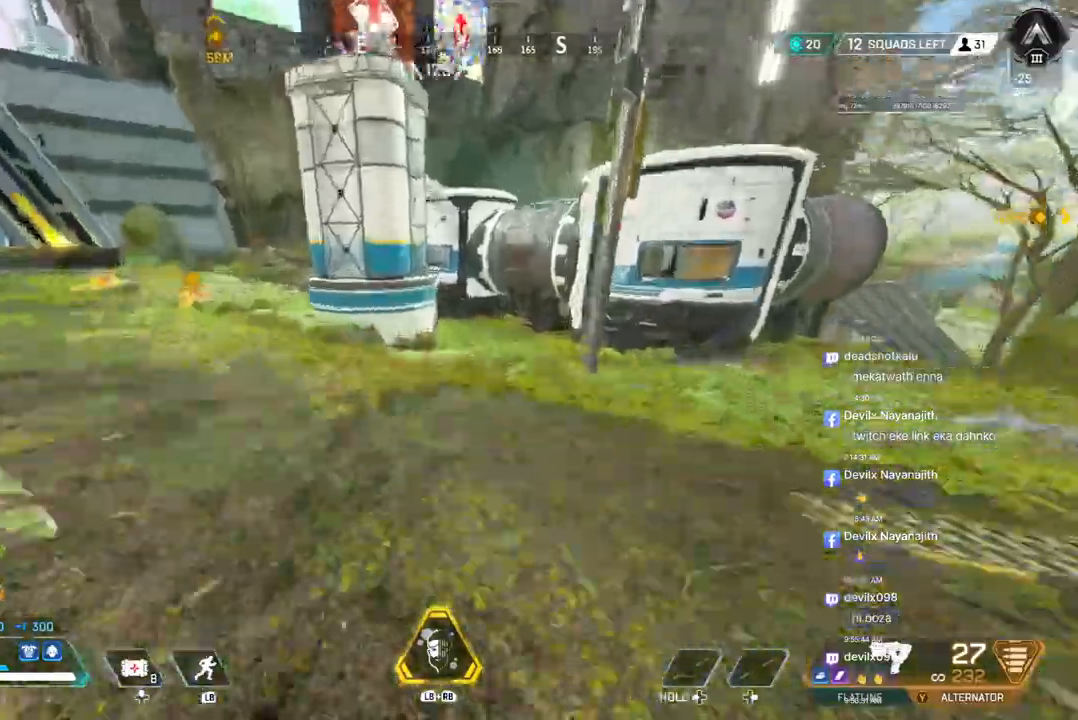
{"buttons": [], "left_stick": "up", "right_stick": "center", "events": []}
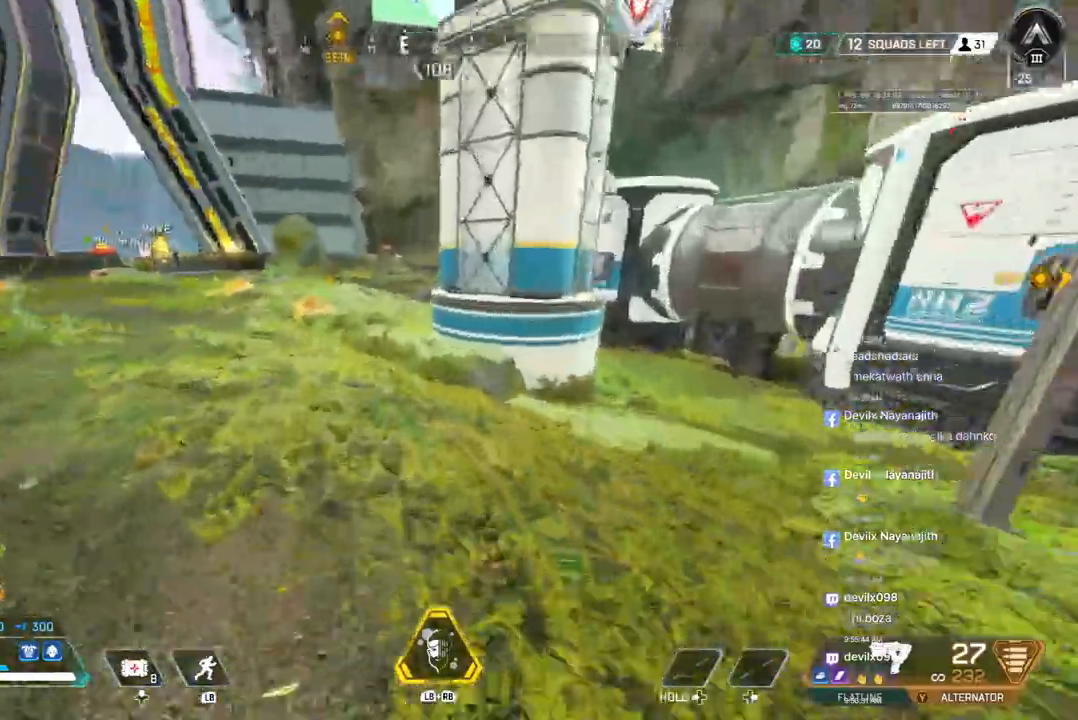
{"buttons": [], "left_stick": "up", "right_stick": "center", "events": []}
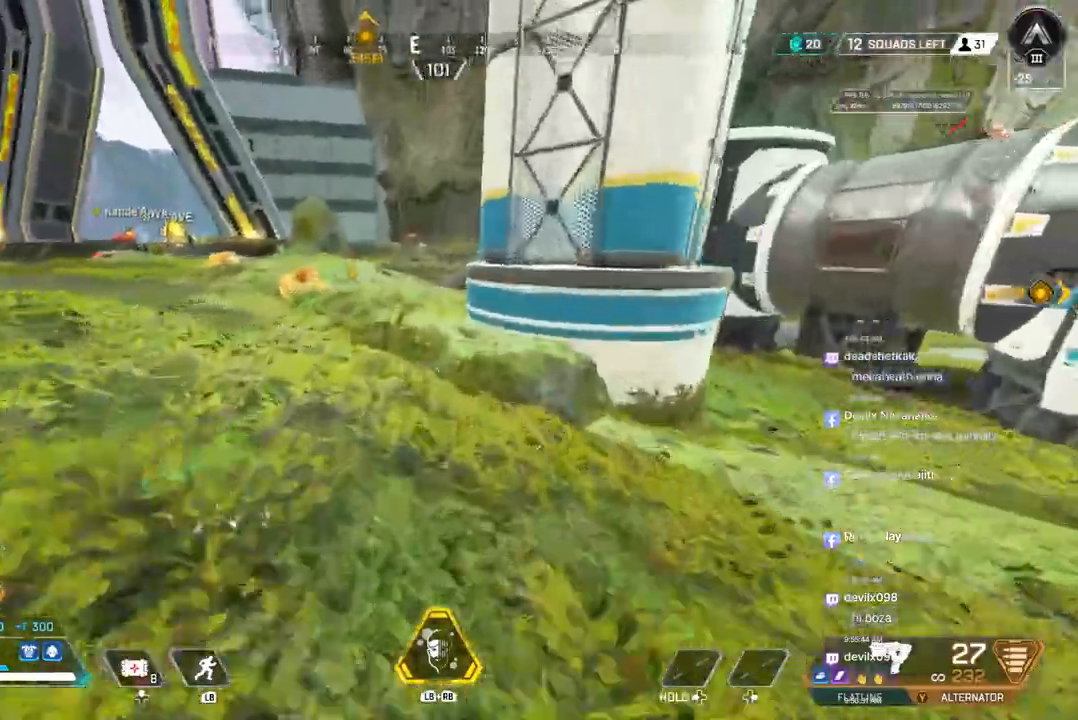
{"buttons": [], "left_stick": "up", "right_stick": "center", "events": []}
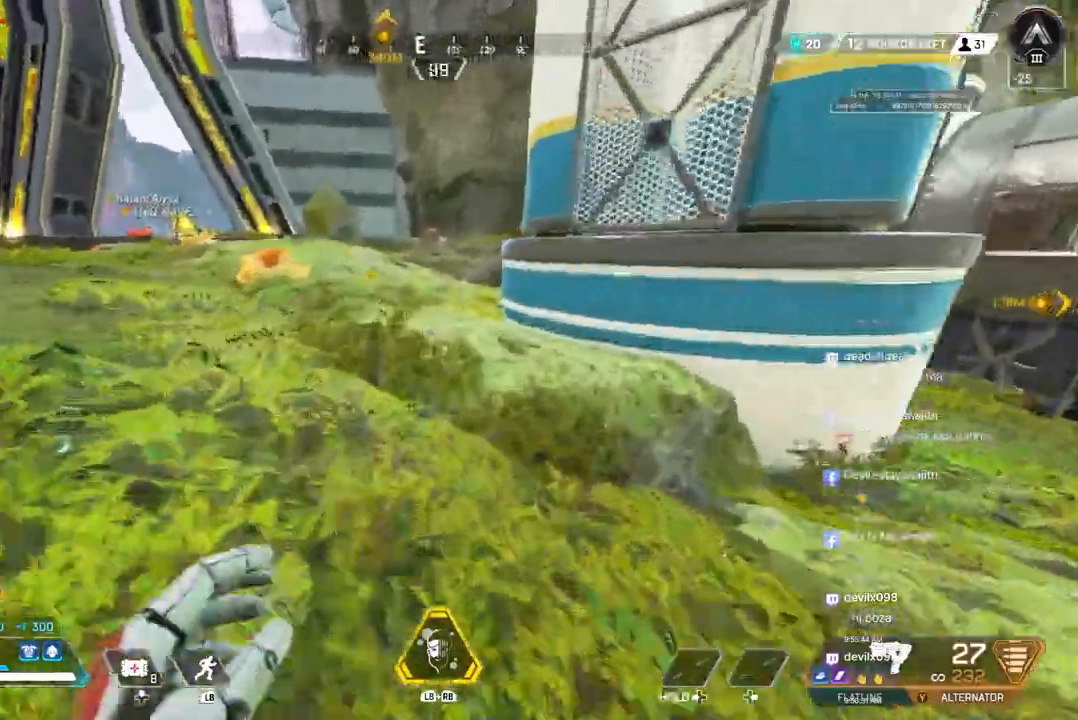
{"buttons": [], "left_stick": "up", "right_stick": "center", "events": [[67, "B", "down"], [333, "A", "down"], [467, "B", "up"], [500, "A", "up"]]}
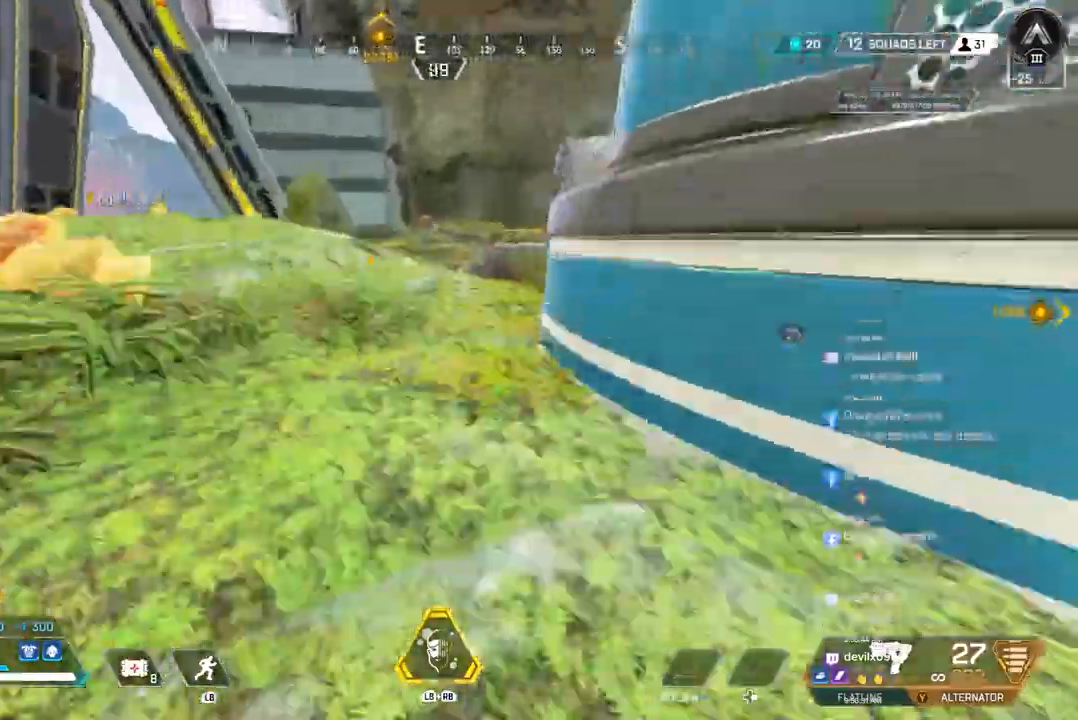
{"buttons": [], "left_stick": "up", "right_stick": "center", "events": []}
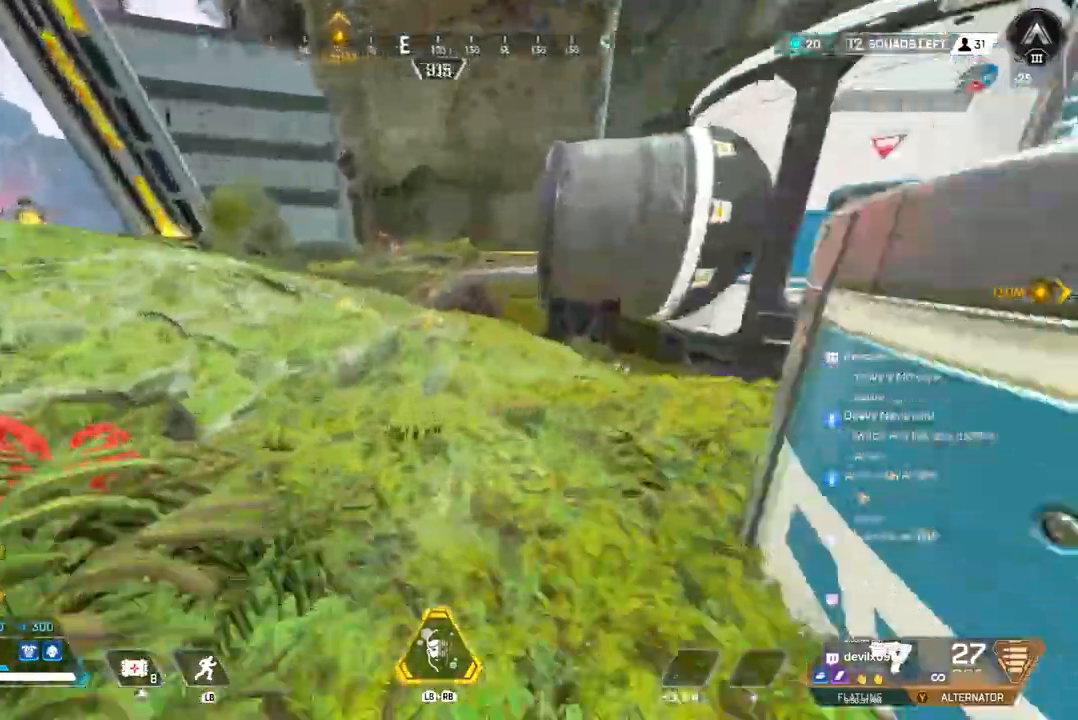
{"buttons": [], "left_stick": "up", "right_stick": "center", "events": []}
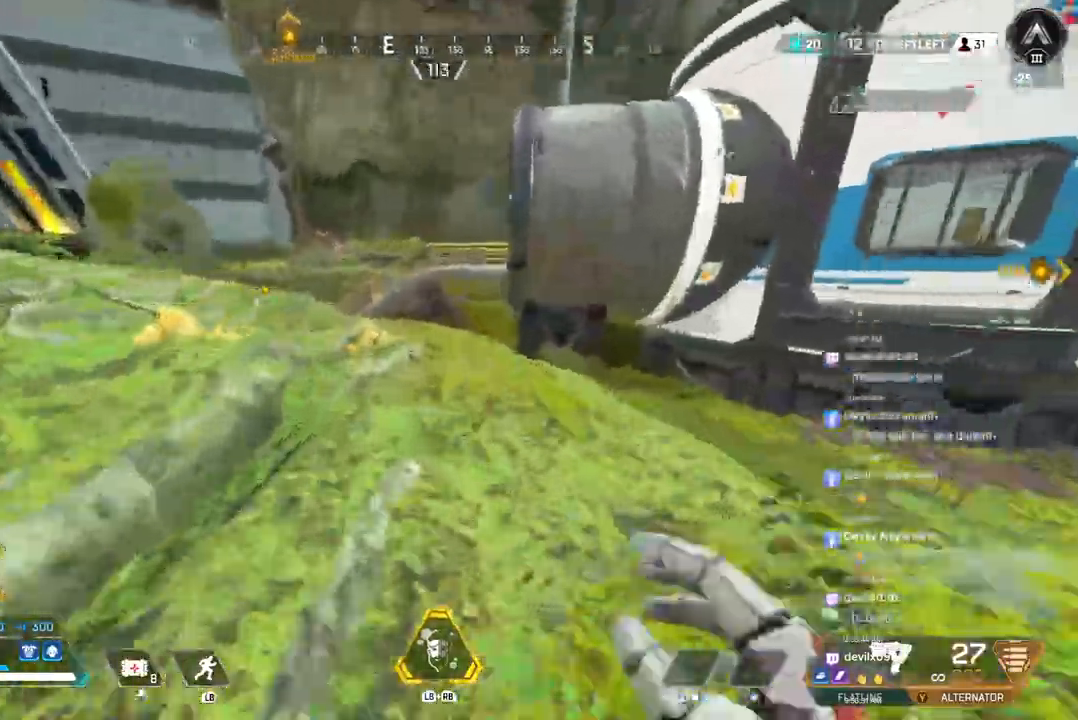
{"buttons": [], "left_stick": "up", "right_stick": "center", "events": []}
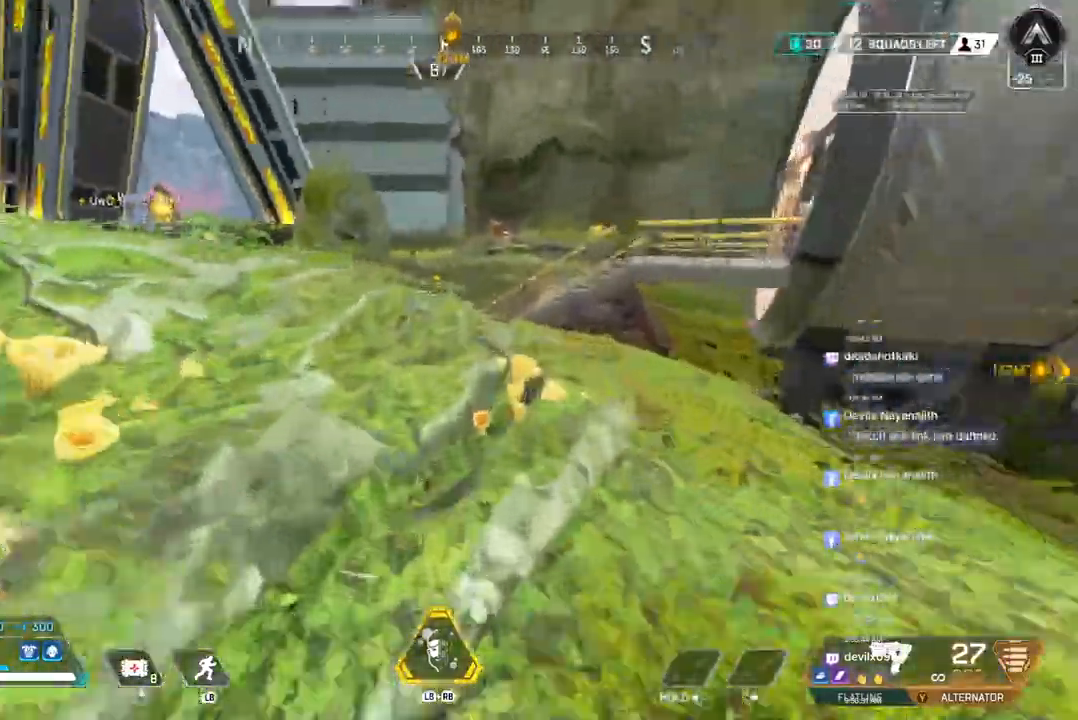
{"buttons": [], "left_stick": "up", "right_stick": "center", "events": []}
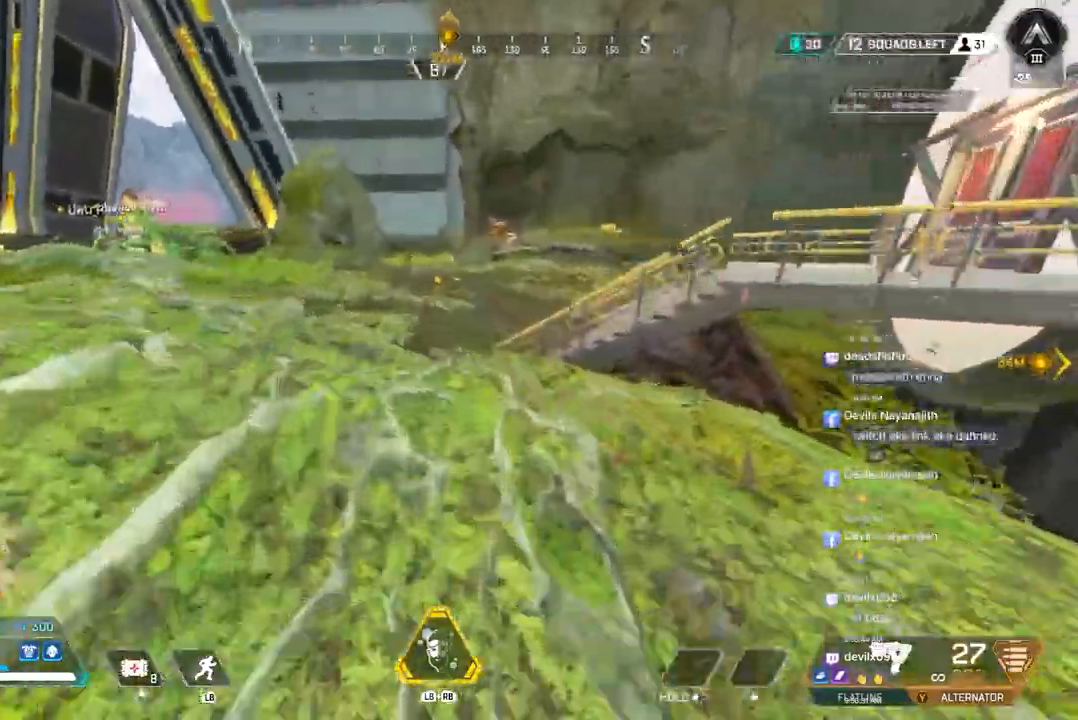
{"buttons": [], "left_stick": "up", "right_stick": "up-left", "events": [[67, "B", "down"], [333, "A", "down"], [400, "right_stick", "up-left"], [433, "B", "up"], [500, "A", "up"]]}
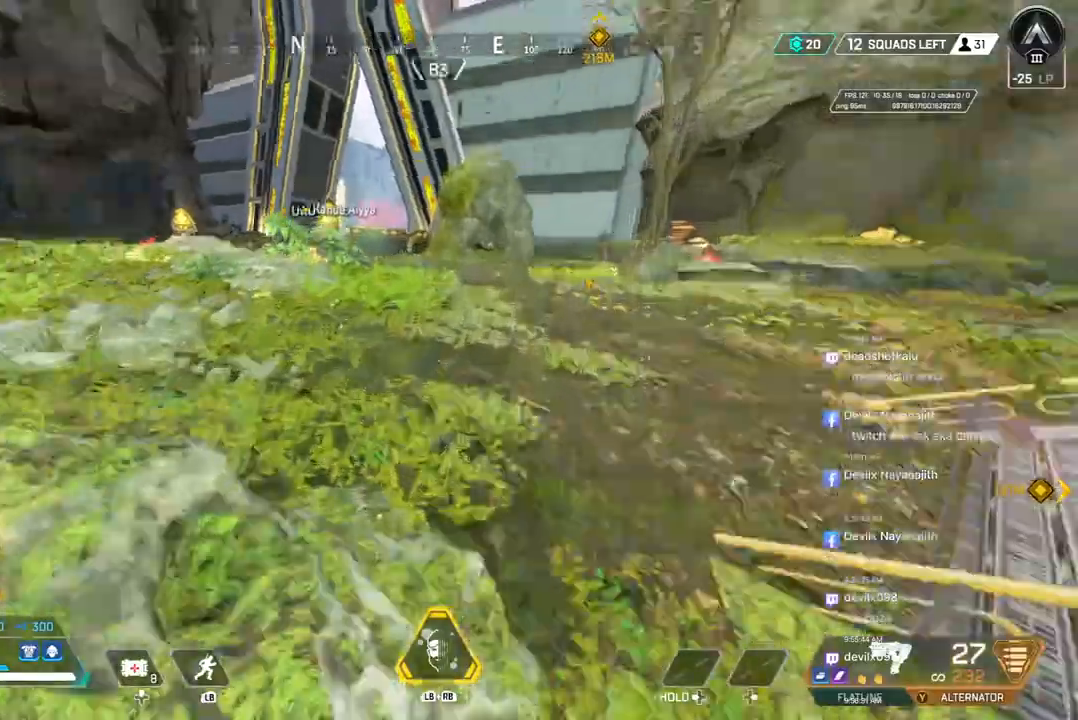
{"buttons": [], "left_stick": "up", "right_stick": "center", "events": [[33, "right_stick", "center"]]}
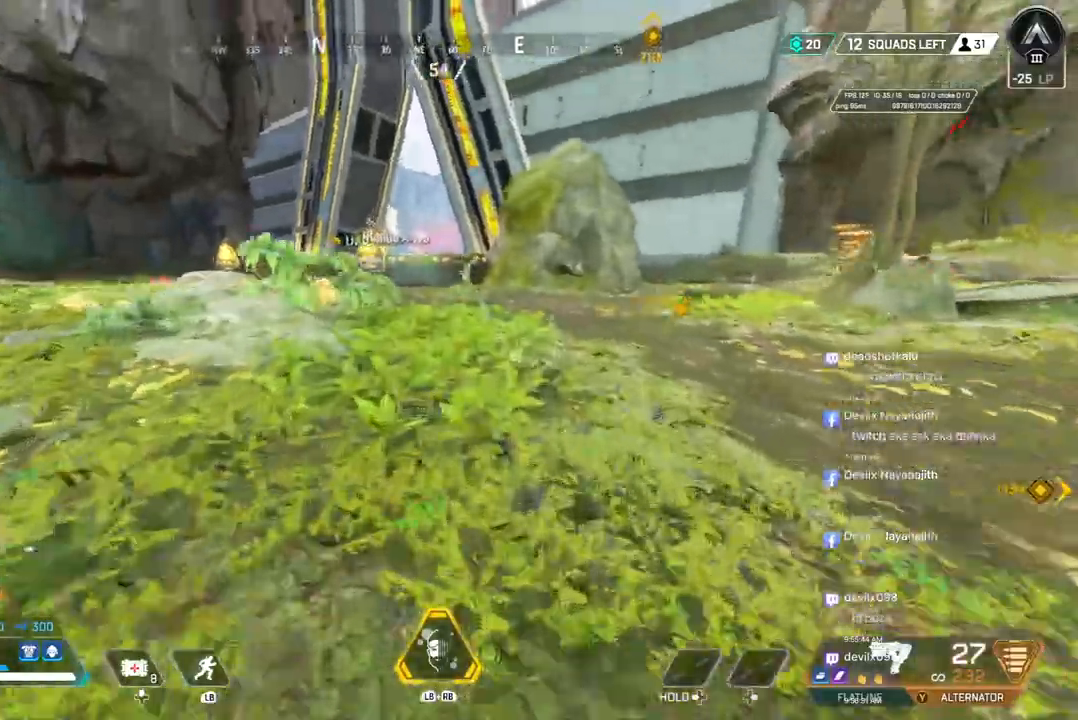
{"buttons": [], "left_stick": "up", "right_stick": "center", "events": []}
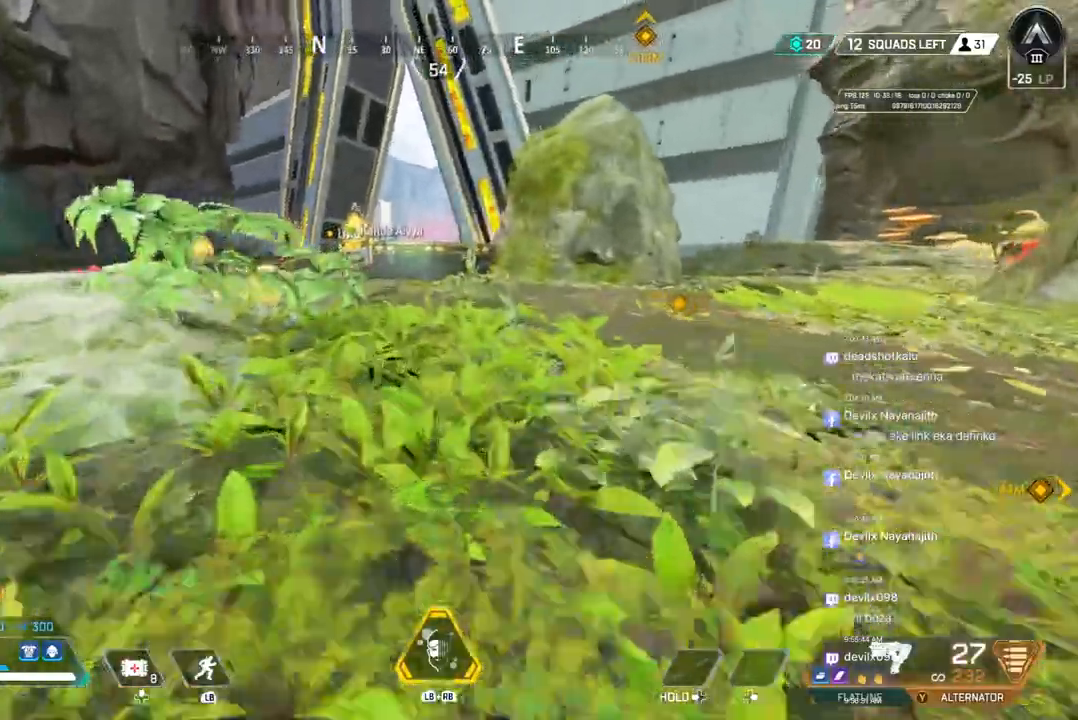
{"buttons": [], "left_stick": "up", "right_stick": "up-left", "events": [[467, "right_stick", "up-left"]]}
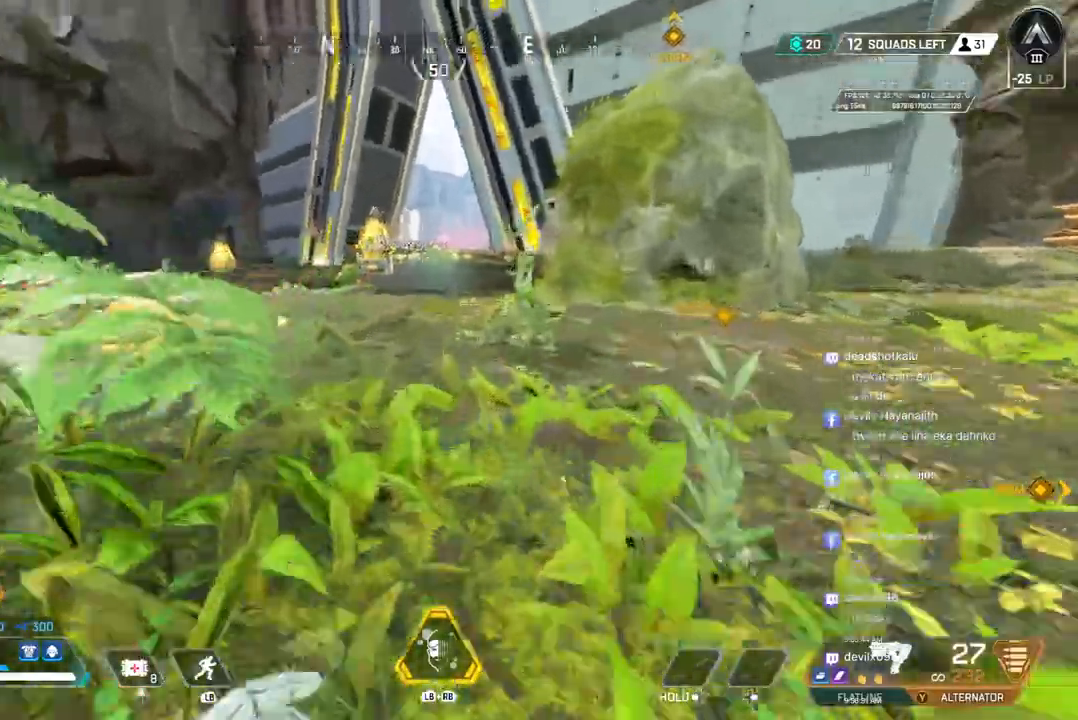
{"buttons": ["B"], "left_stick": "up", "right_stick": "center", "events": [[67, "right_stick", "center"], [267, "B", "down"]]}
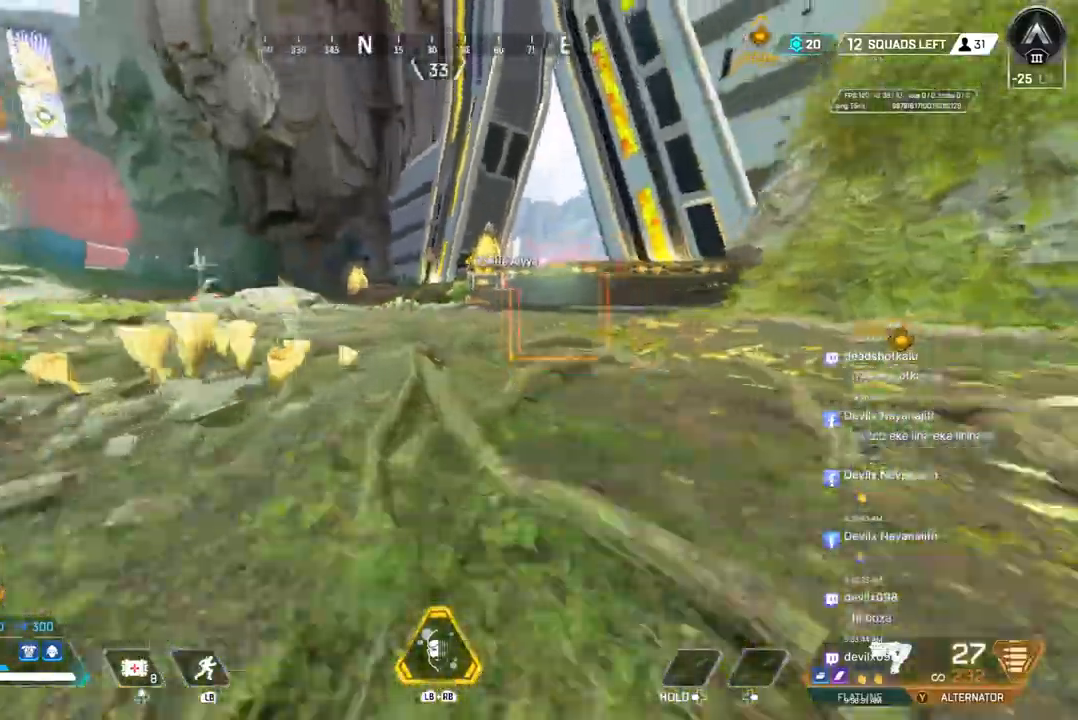
{"buttons": [], "left_stick": "up", "right_stick": "center", "events": [[100, "A", "down"], [233, "A", "up"], [233, "B", "up"]]}
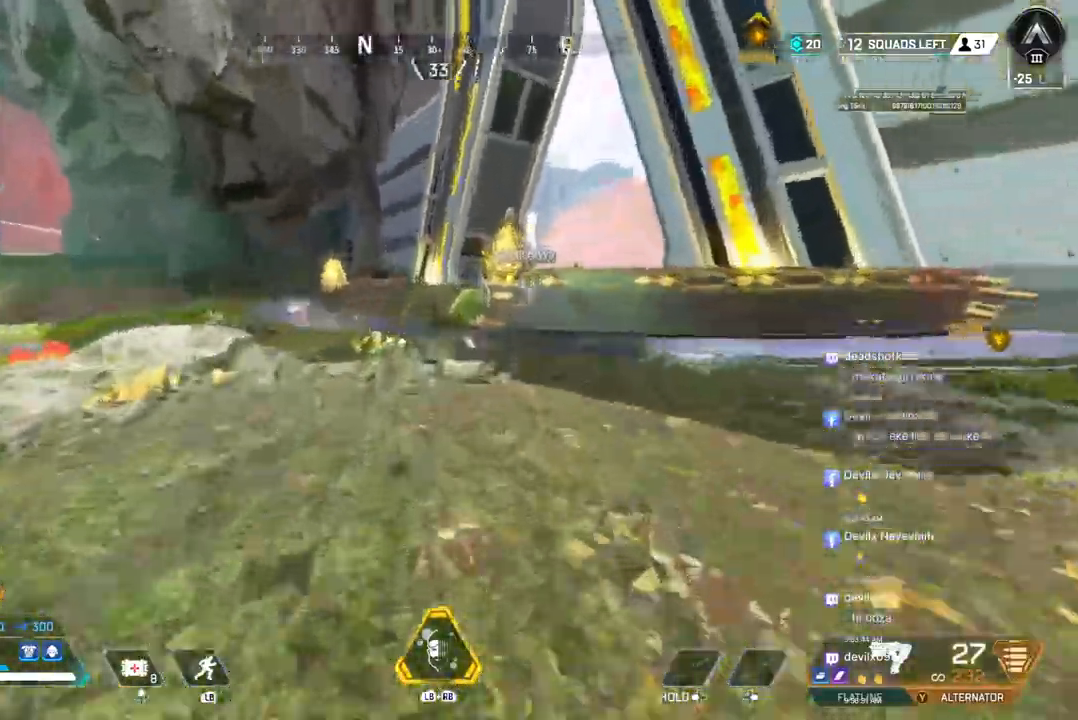
{"buttons": [], "left_stick": "up", "right_stick": "center", "events": []}
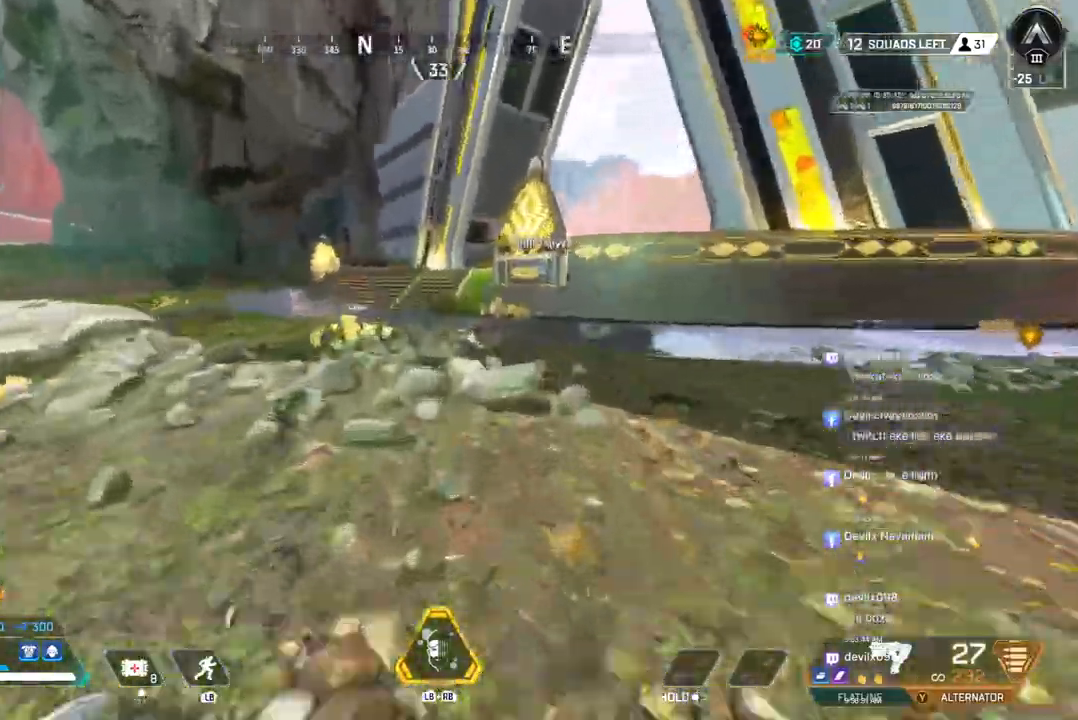
{"buttons": [], "left_stick": "up", "right_stick": "center", "events": []}
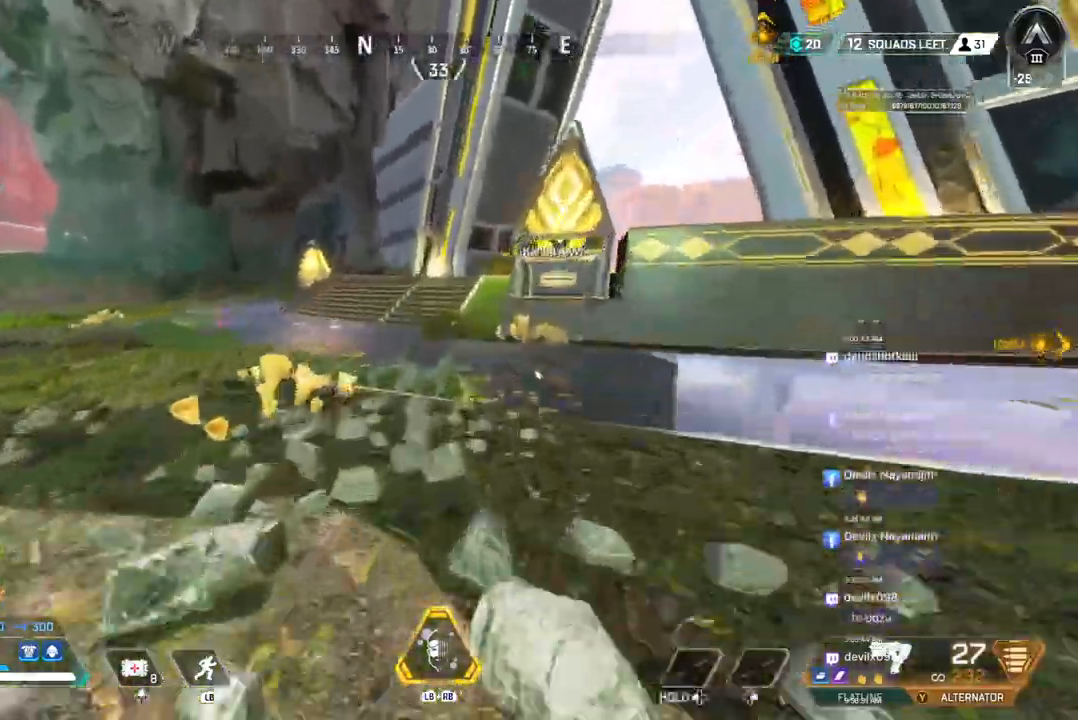
{"buttons": ["B"], "left_stick": "up", "right_stick": "center", "events": [[433, "B", "down"]]}
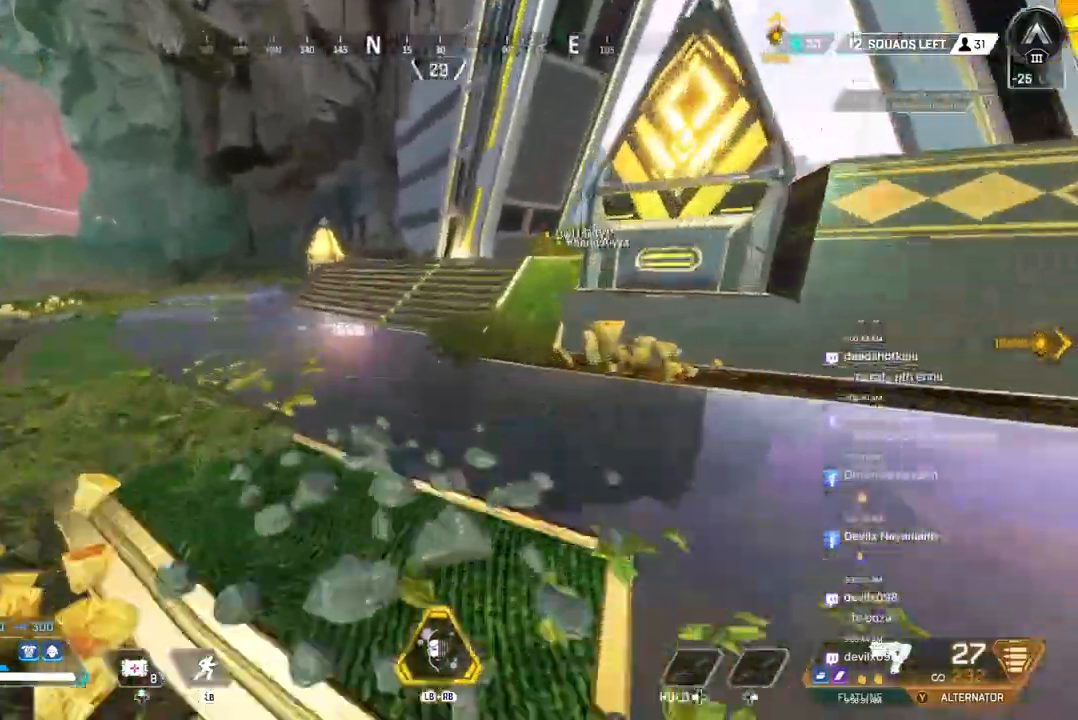
{"buttons": [], "left_stick": "up", "right_stick": "center", "events": [[300, "A", "down"], [333, "right_stick", "up-right"], [400, "B", "up"], [400, "right_stick", "center"], [433, "A", "up"]]}
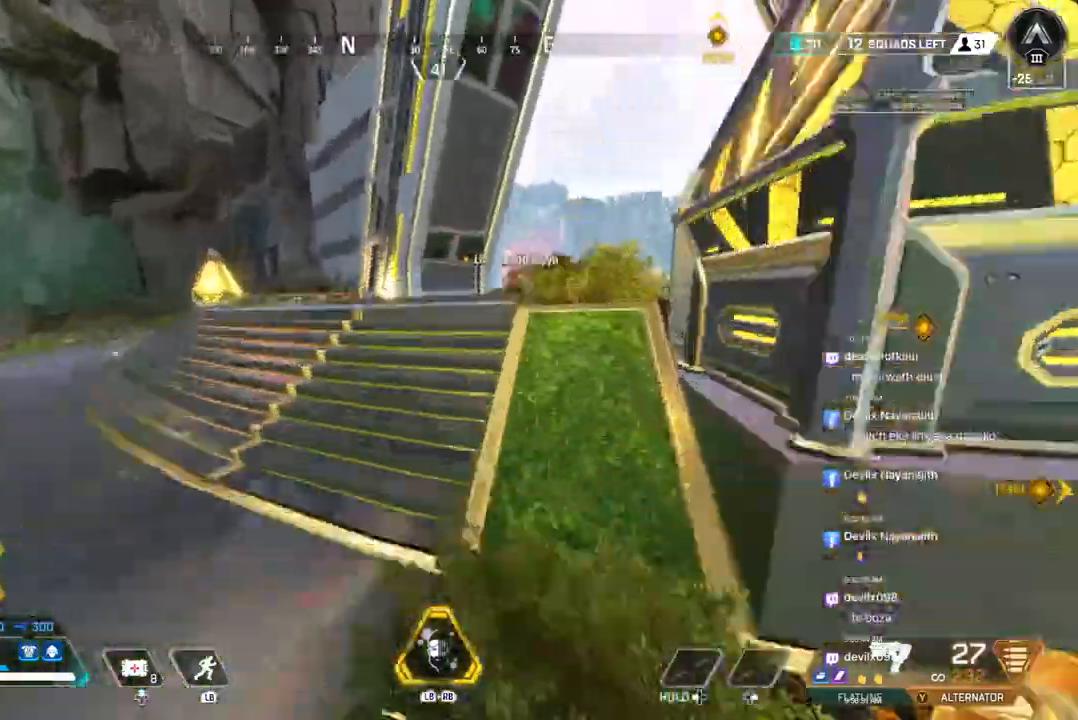
{"buttons": [], "left_stick": "up", "right_stick": "center"}
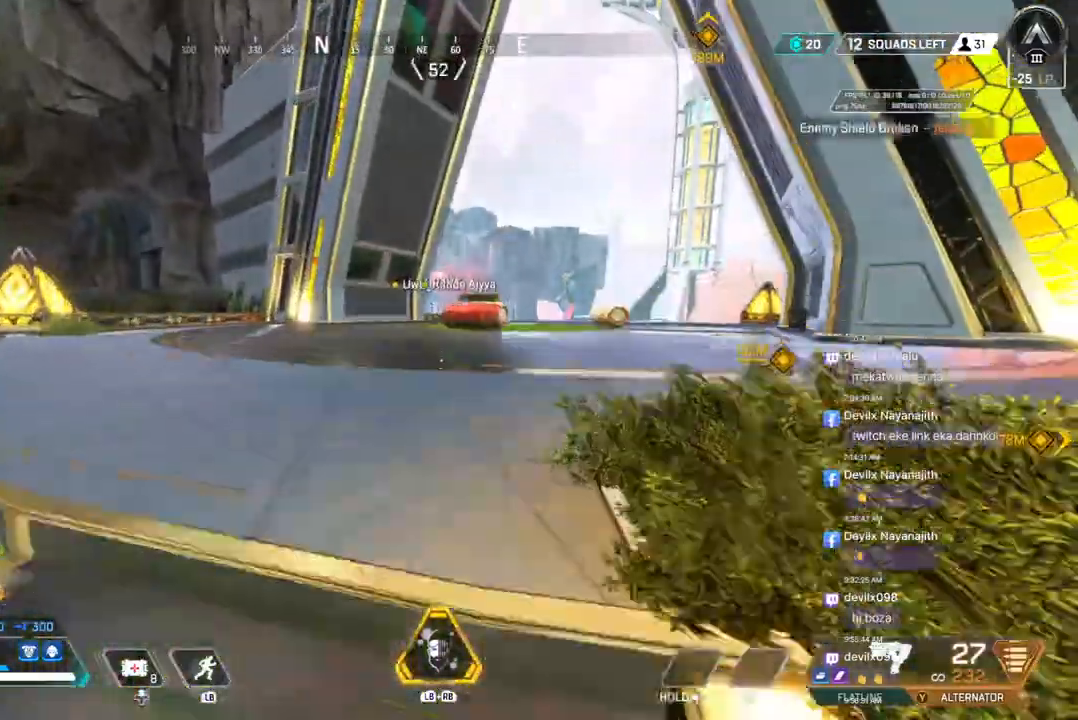
{"buttons": [], "left_stick": "up", "right_stick": "center", "events": [[233, "right_stick", "up-right"], [300, "right_stick", "center"]]}
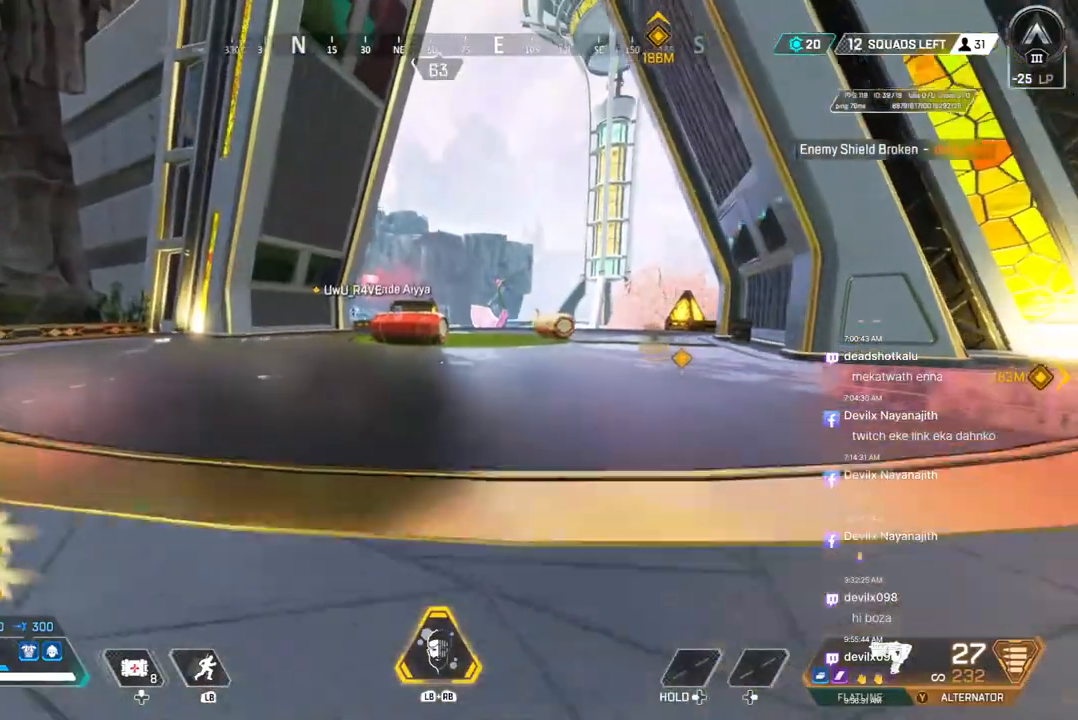
{"buttons": [], "left_stick": "up", "right_stick": "center", "events": []}
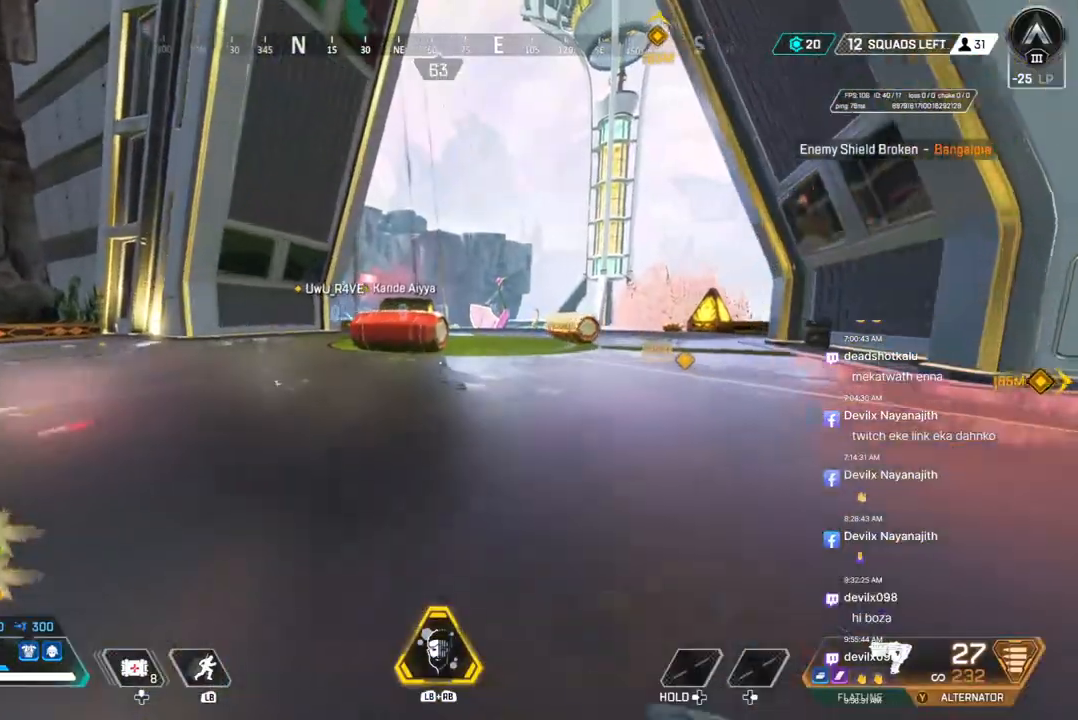
{"buttons": ["B"], "left_stick": "up", "right_stick": "center", "events": [[367, "B", "down"]]}
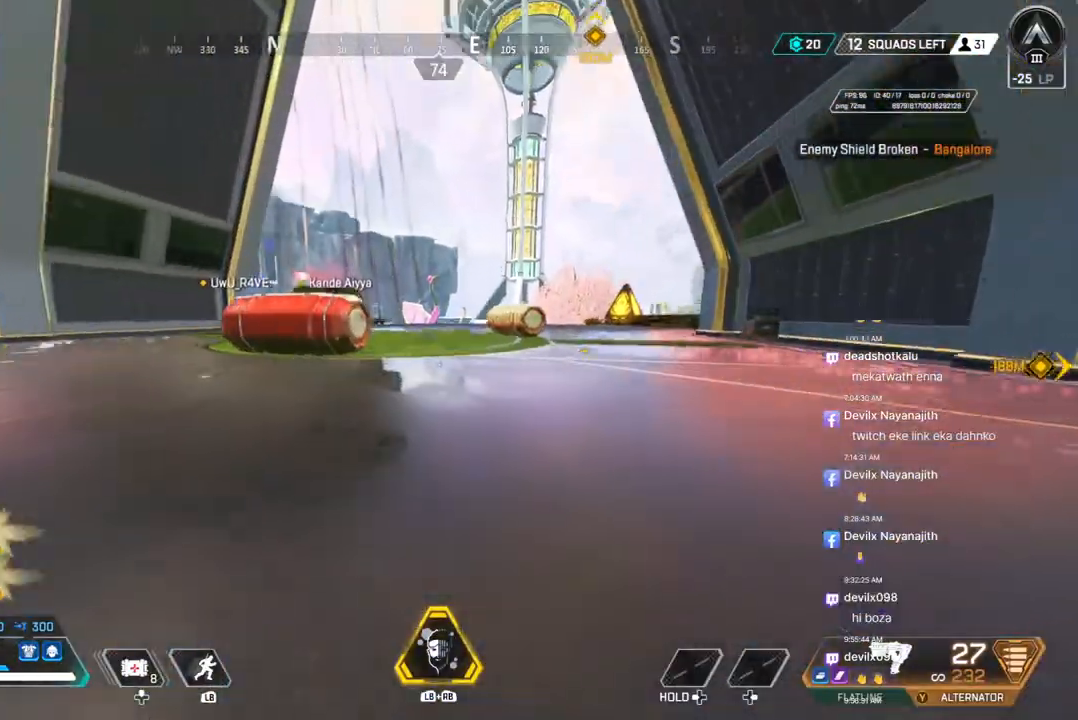
{"buttons": [], "left_stick": "up", "right_stick": "center", "events": [[167, "A", "down"], [267, "B", "up"], [300, "A", "up"]]}
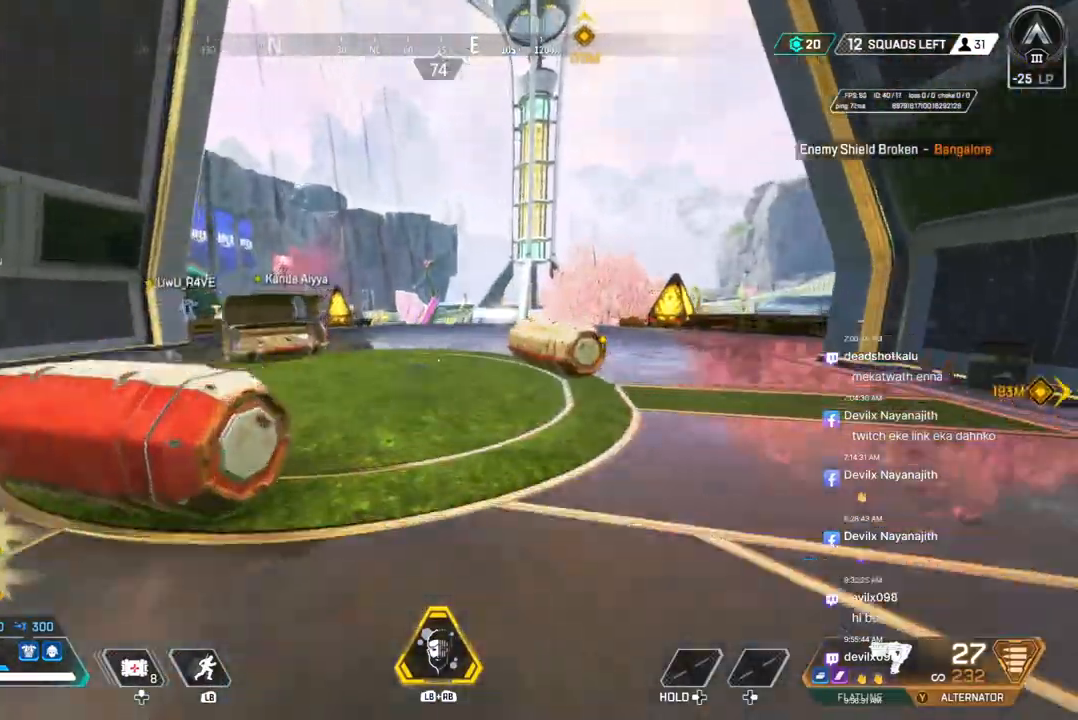
{"buttons": [], "left_stick": "up", "right_stick": "center", "events": []}
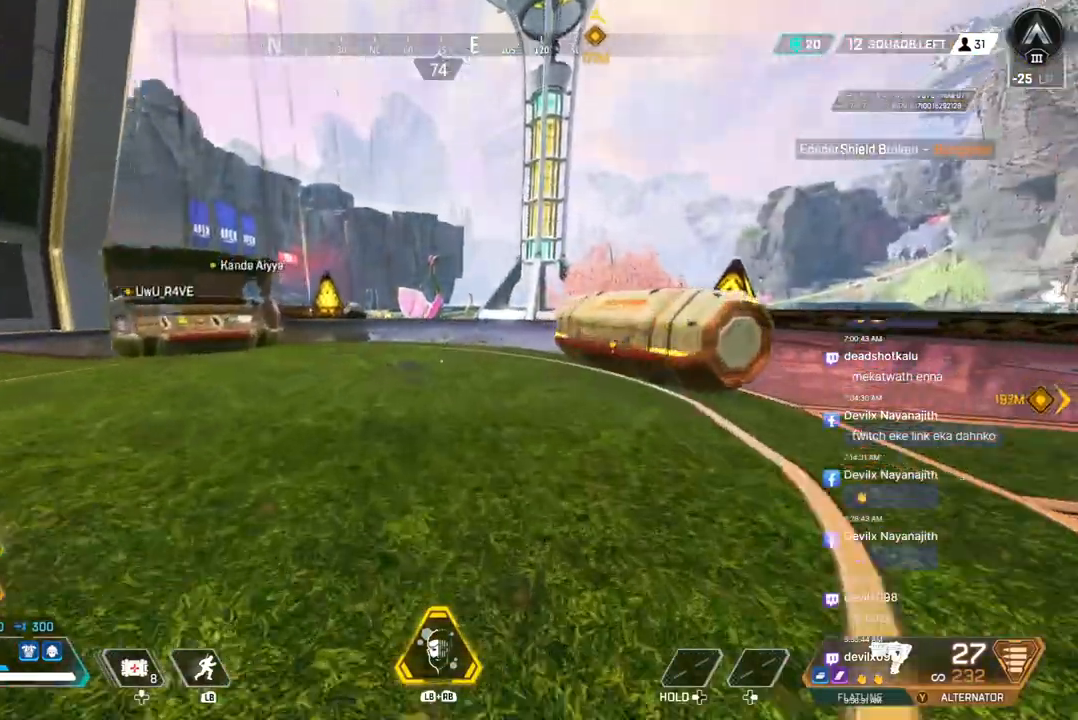
{"buttons": [], "left_stick": "up", "right_stick": "center", "events": []}